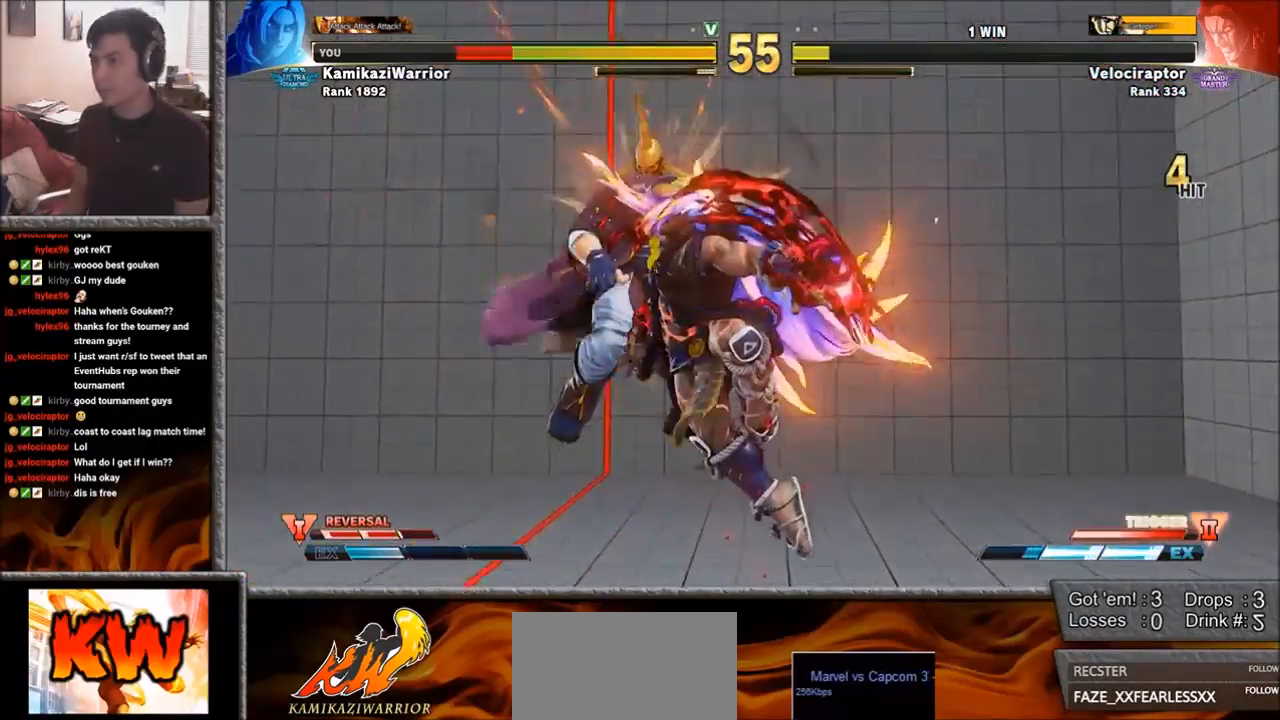
Gameplay with a controller (arcade stick); each line is a JSON object with the inputs held at the frame after it. "events" lists button and stick changes between this image and that frame as [ms after this image, input, new state], when the widget could be followed in between. Not read: L3 R3.
{"buttons": ["SQUARE", "TRIANGLE", "R1"], "left_stick": "center", "events": [[333, "left_stick", "left"], [417, "left_stick", "center"], [433, "R1", "down"], [433, "TRIANGLE", "down"], [450, "SQUARE", "down"]]}
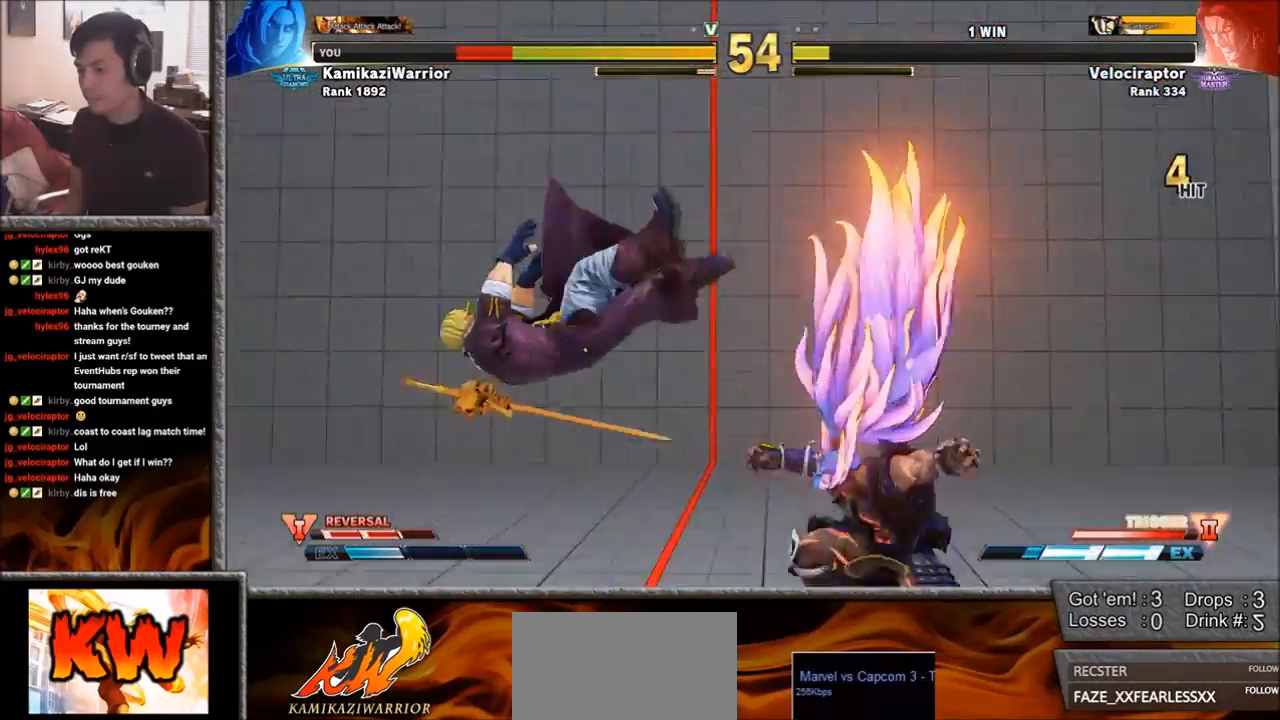
{"buttons": [], "left_stick": "left", "events": [[50, "R1", "up"], [50, "left_stick", "left"], [67, "SQUARE", "up"], [67, "TRIANGLE", "up"], [133, "R1", "down"], [133, "SQUARE", "down"], [133, "TRIANGLE", "down"], [333, "SQUARE", "up"], [350, "R1", "up"], [350, "TRIANGLE", "up"]]}
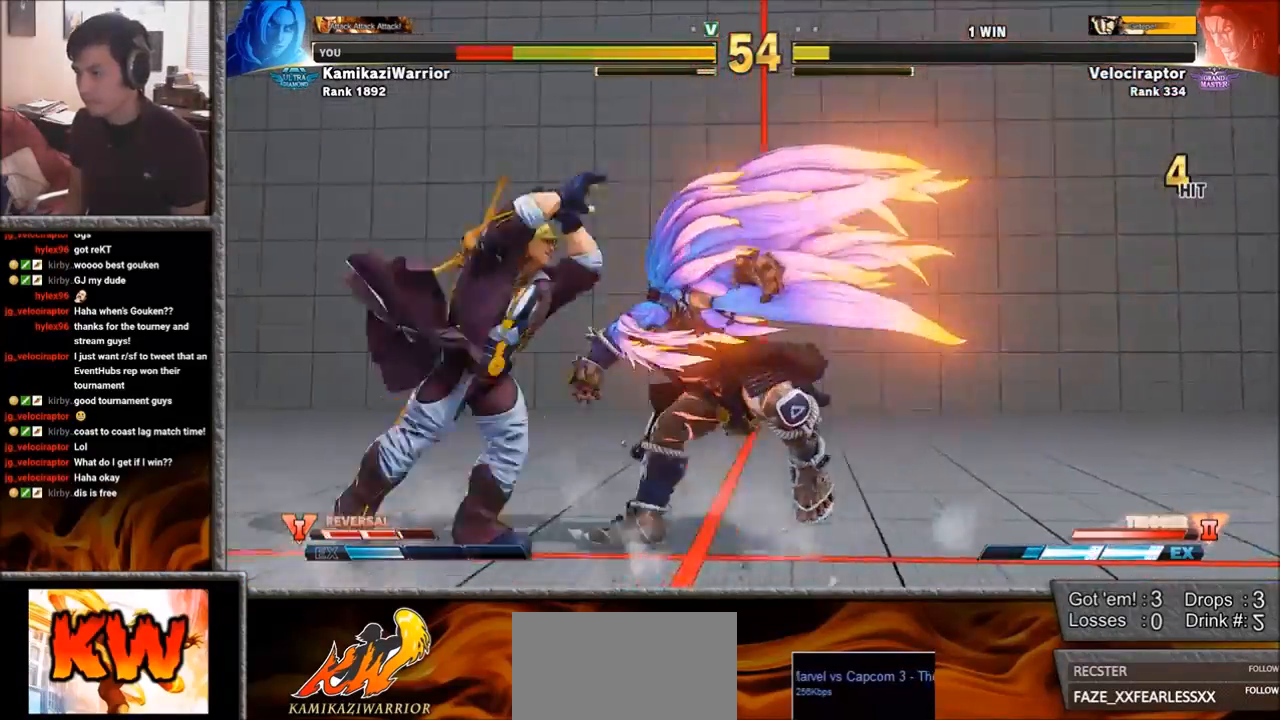
{"buttons": [], "left_stick": "down-left", "events": [[150, "left_stick", "down-left"], [233, "CROSS", "down"], [383, "CROSS", "up"]]}
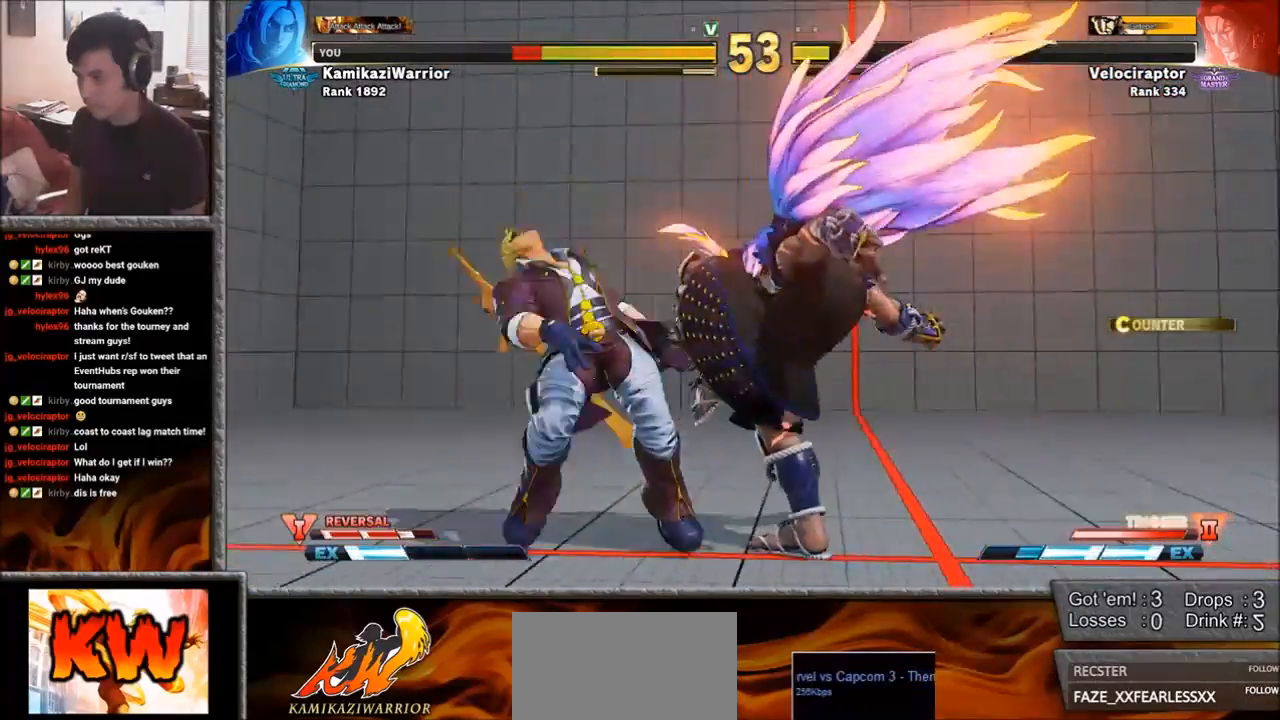
{"buttons": [], "left_stick": "down-left", "events": []}
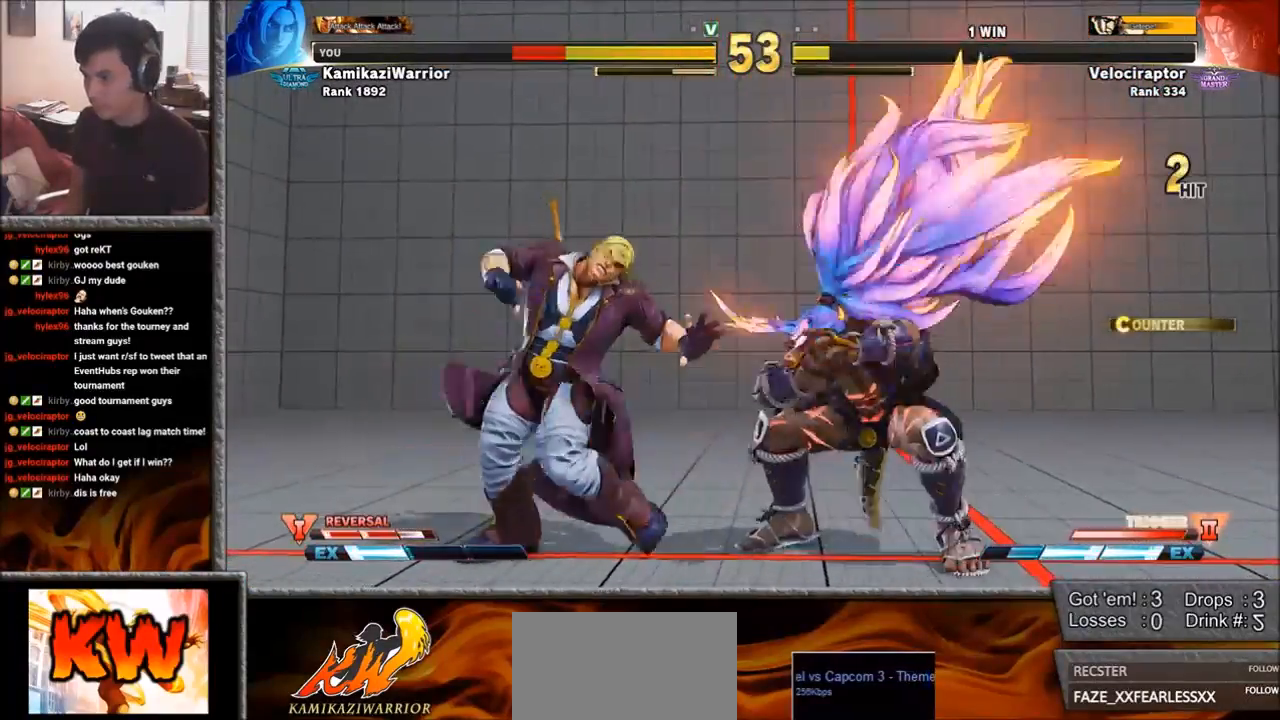
{"buttons": [], "left_stick": "down-left", "events": []}
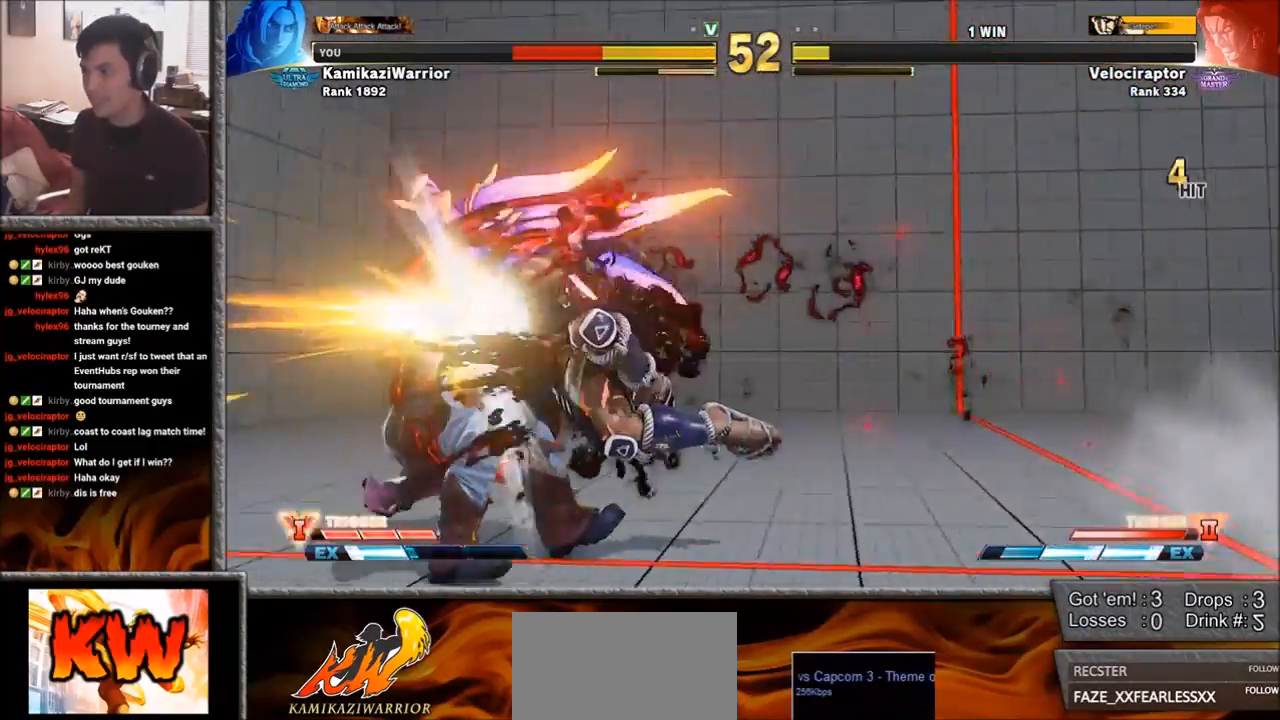
{"buttons": ["SQUARE", "TRIANGLE", "R1"], "left_stick": "center", "events": [[50, "left_stick", "center"], [417, "R1", "down"], [417, "TRIANGLE", "down"], [433, "SQUARE", "down"]]}
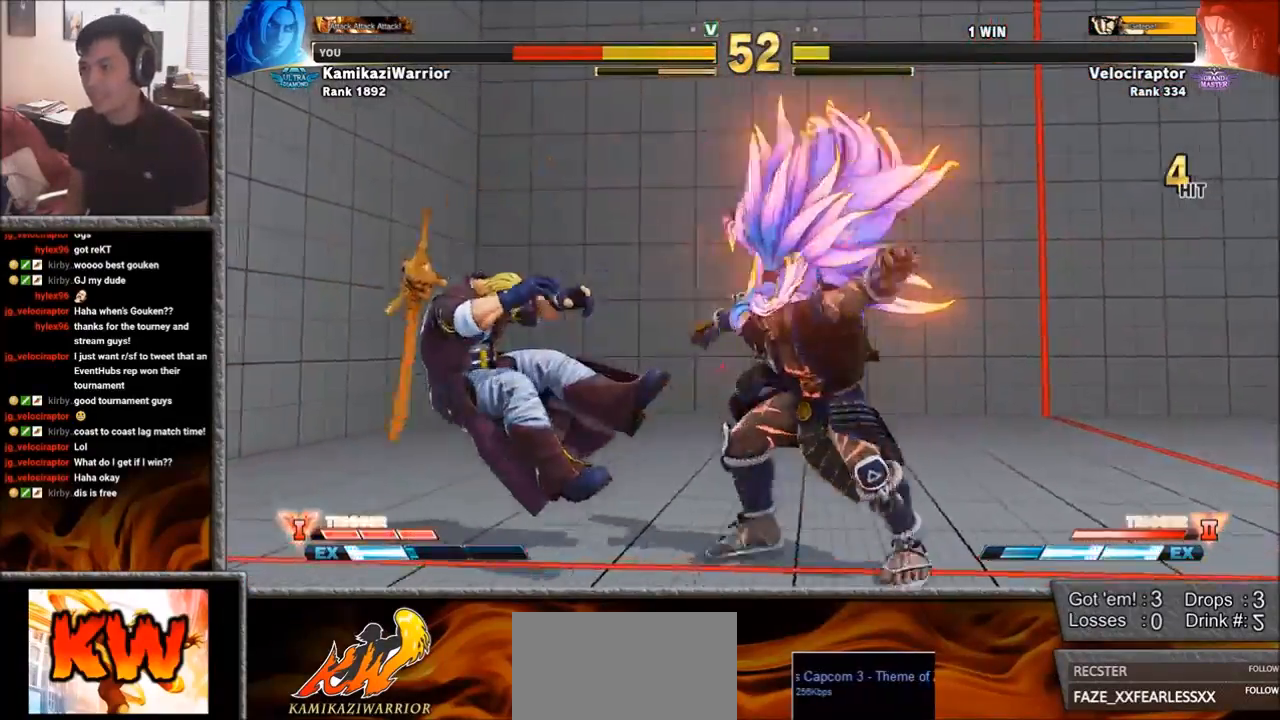
{"buttons": [], "left_stick": "left", "events": [[17, "R1", "up"], [17, "left_stick", "left"], [33, "SQUARE", "up"], [33, "TRIANGLE", "up"], [100, "R1", "down"], [100, "SQUARE", "down"], [100, "TRIANGLE", "down"], [283, "R1", "up"], [283, "SQUARE", "up"], [283, "TRIANGLE", "up"]]}
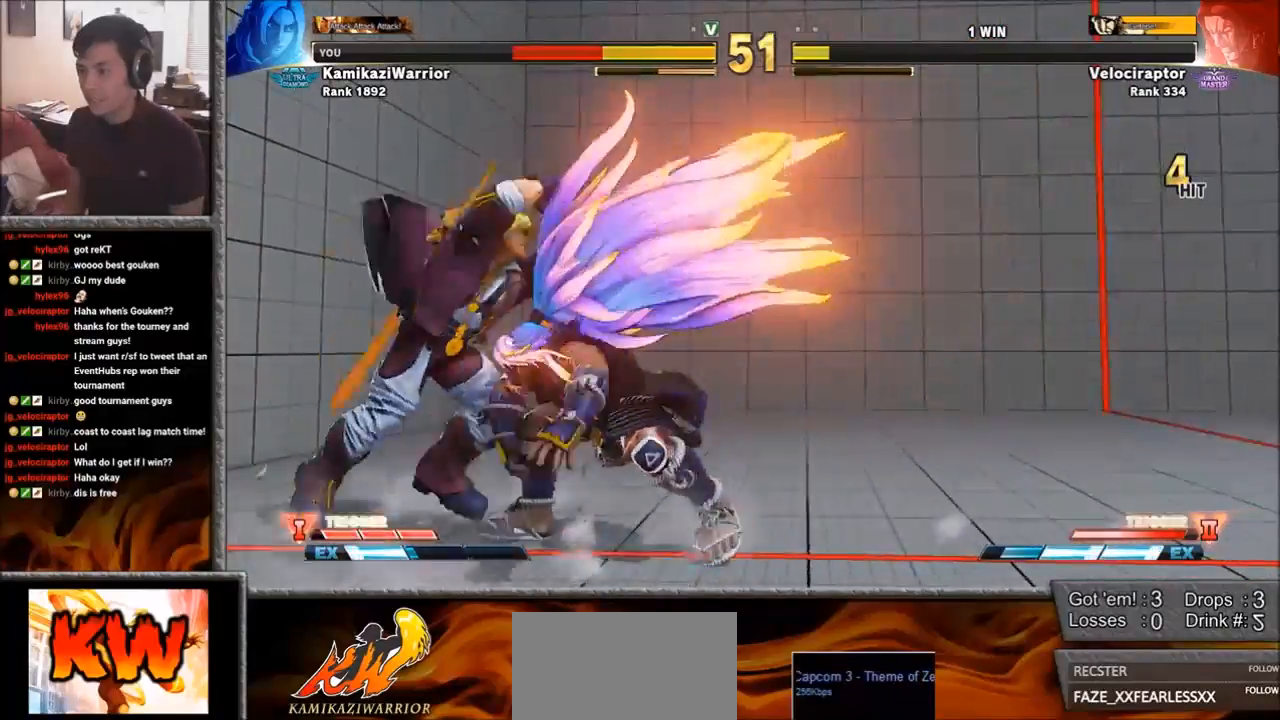
{"buttons": [], "left_stick": "down-left", "events": [[117, "left_stick", "down-left"], [300, "SQUARE", "down"], [450, "SQUARE", "up"]]}
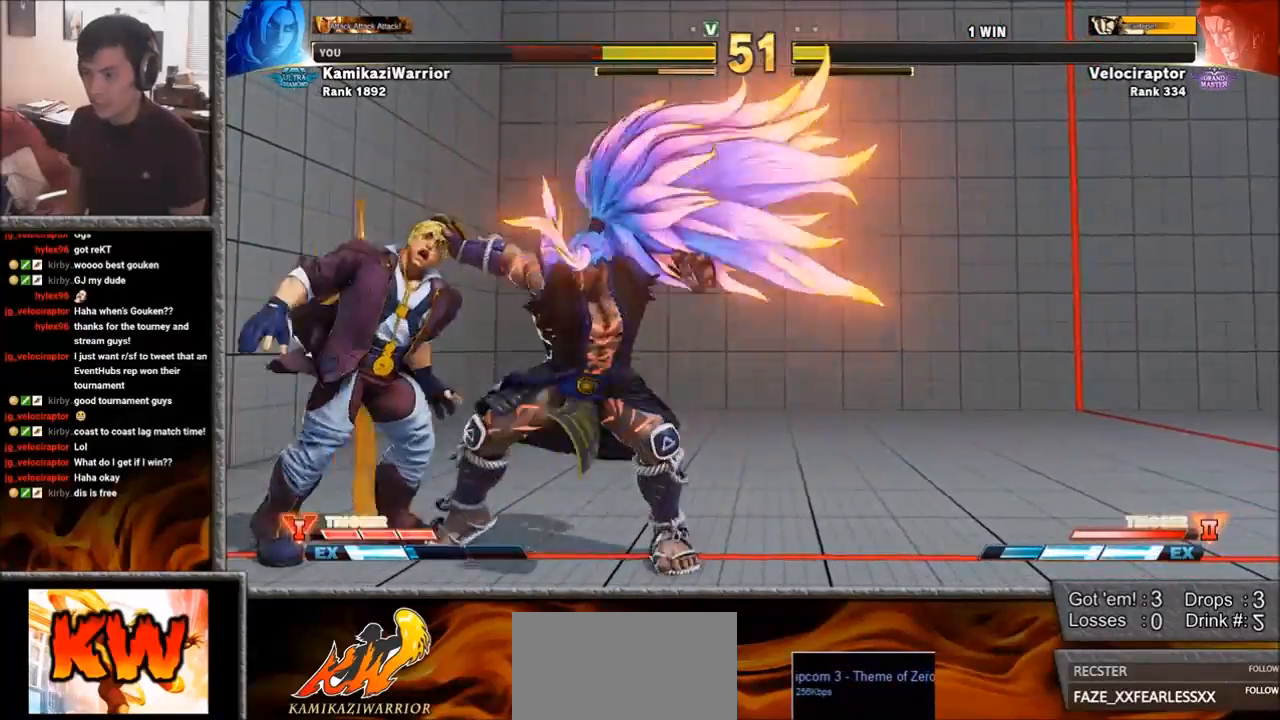
{"buttons": ["CROSS", "CIRCLE", "R2"], "left_stick": "center", "events": [[150, "TRIANGLE", "down"], [217, "TRIANGLE", "up"], [350, "left_stick", "center"], [417, "CIRCLE", "down"], [417, "CROSS", "down"], [417, "R2", "down"]]}
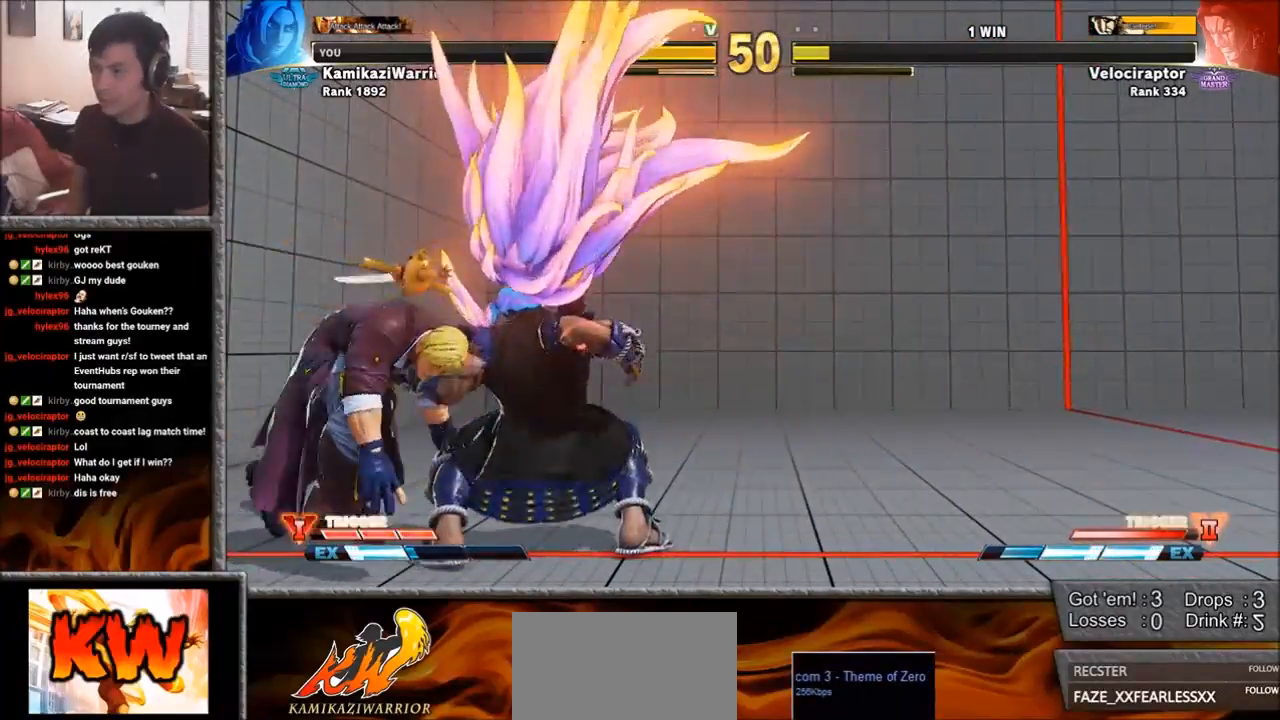
{"buttons": [], "left_stick": "right", "events": [[17, "CIRCLE", "up"], [17, "CROSS", "up"], [17, "R2", "up"], [133, "R1", "down"], [150, "SQUARE", "down"], [150, "TRIANGLE", "down"], [250, "R1", "up"], [250, "SQUARE", "up"], [250, "TRIANGLE", "up"], [500, "left_stick", "right"]]}
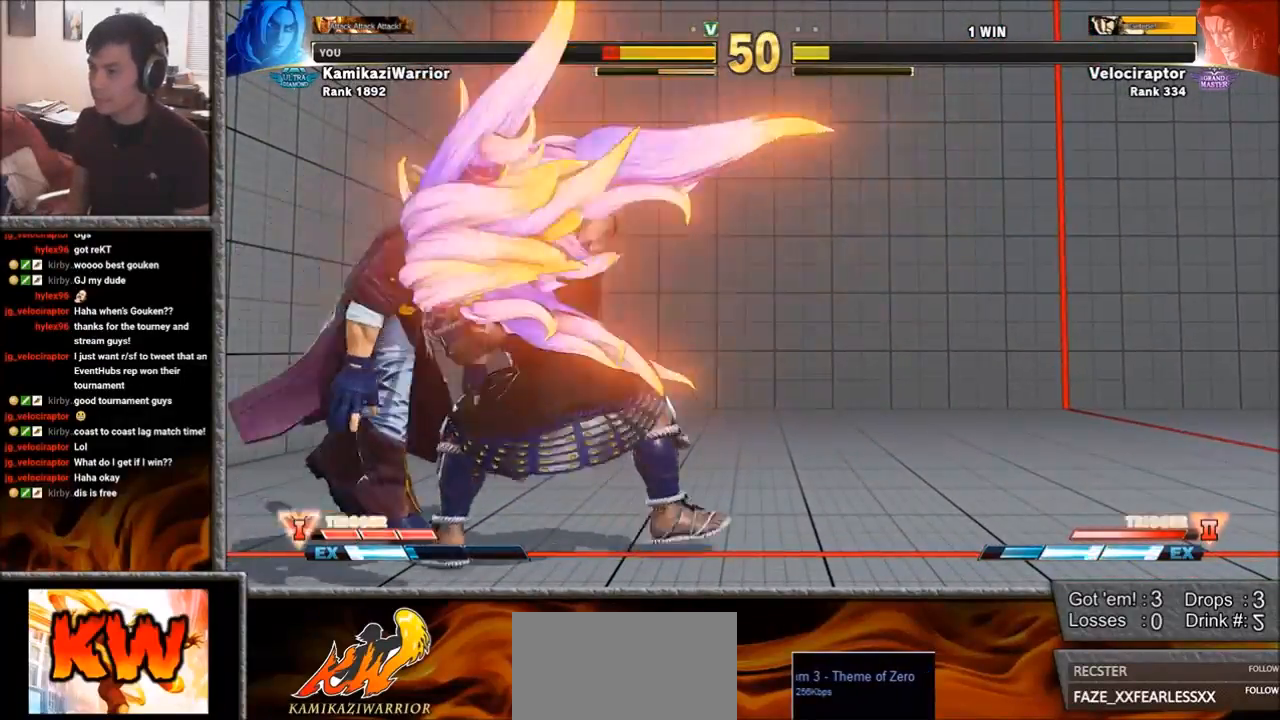
{"buttons": ["SQUARE", "TRIANGLE", "R1"], "left_stick": "right", "events": [[33, "R1", "down"], [50, "SQUARE", "down"], [50, "TRIANGLE", "down"], [50, "left_stick", "center"], [150, "R1", "up"], [150, "SQUARE", "up"], [167, "TRIANGLE", "up"], [183, "left_stick", "right"], [267, "R1", "down"], [267, "SQUARE", "down"], [267, "TRIANGLE", "down"], [267, "left_stick", "center"], [367, "R1", "up"], [367, "SQUARE", "up"], [367, "TRIANGLE", "up"], [383, "left_stick", "right"], [450, "R1", "down"], [450, "SQUARE", "down"], [450, "TRIANGLE", "down"]]}
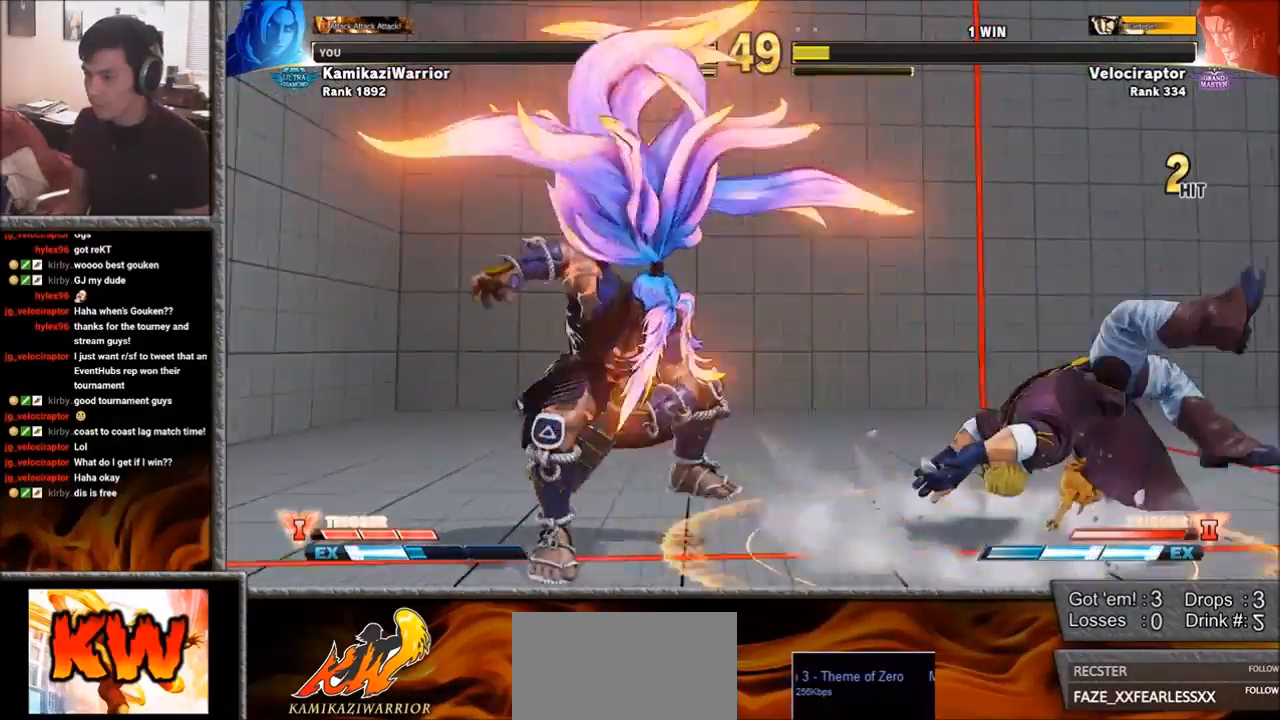
{"buttons": [], "left_stick": "down-right", "events": [[83, "R1", "up"], [83, "SQUARE", "up"], [83, "TRIANGLE", "up"], [267, "R1", "down"], [283, "SQUARE", "down"], [283, "TRIANGLE", "down"], [300, "left_stick", "down-right"], [367, "R1", "up"], [367, "TRIANGLE", "up"], [383, "SQUARE", "up"]]}
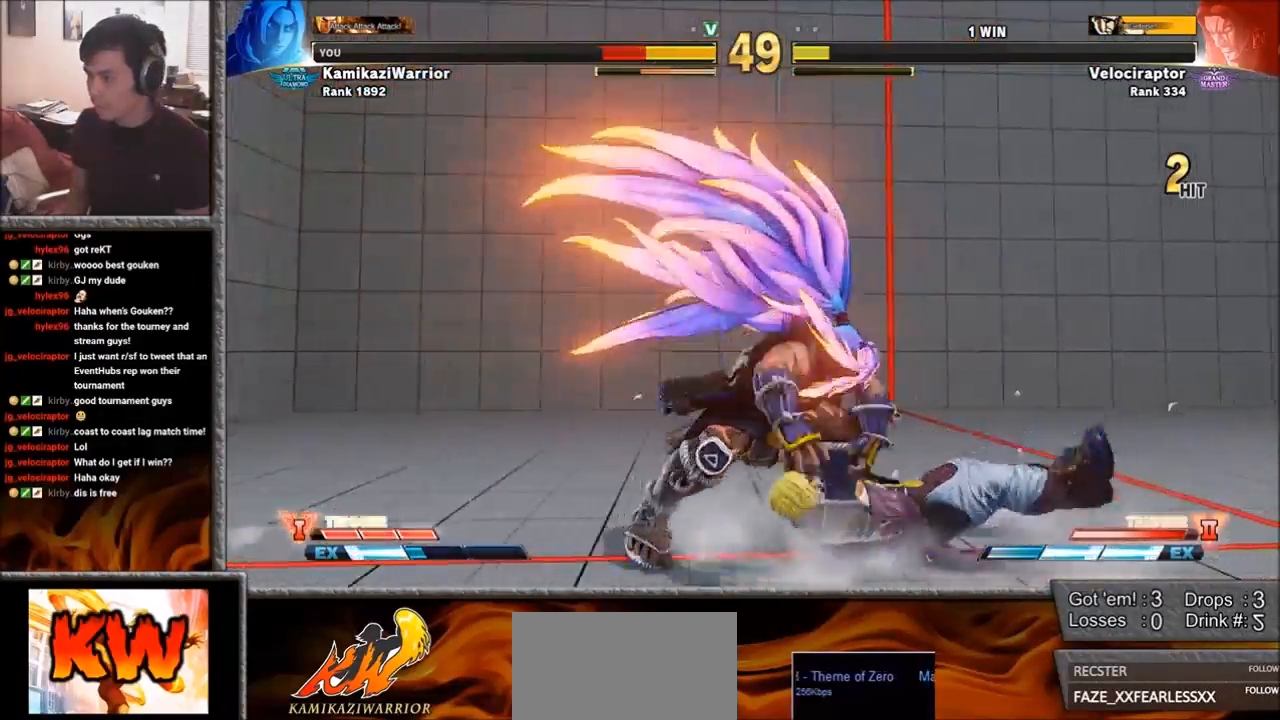
{"buttons": [], "left_stick": "down-right"}
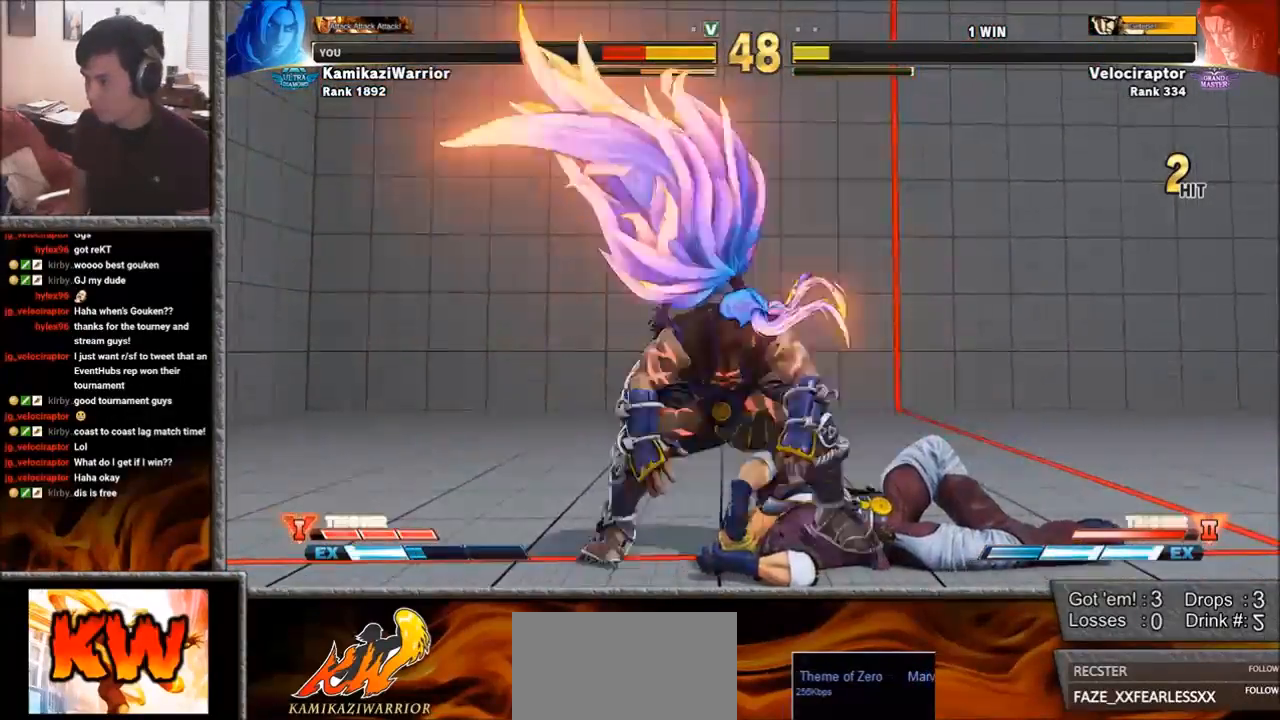
{"buttons": [], "left_stick": "down-right", "events": []}
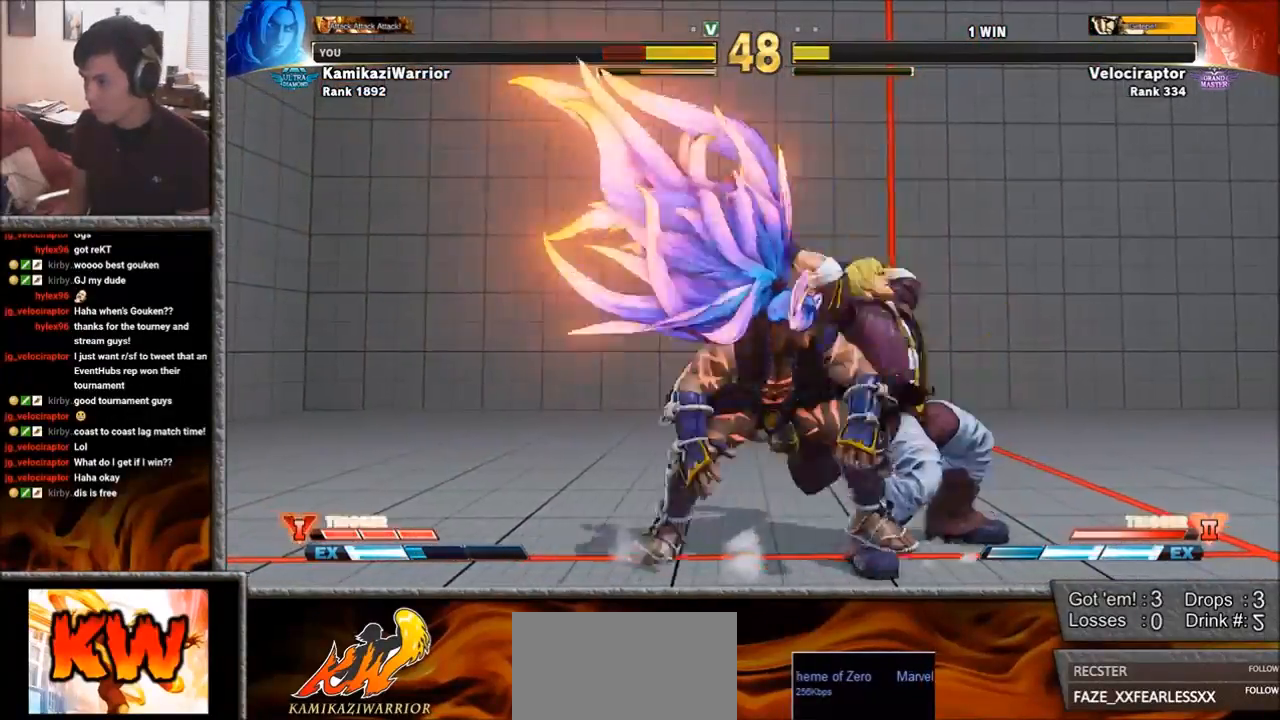
{"buttons": [], "left_stick": "down-right", "events": [[317, "SQUARE", "down"], [450, "SQUARE", "up"]]}
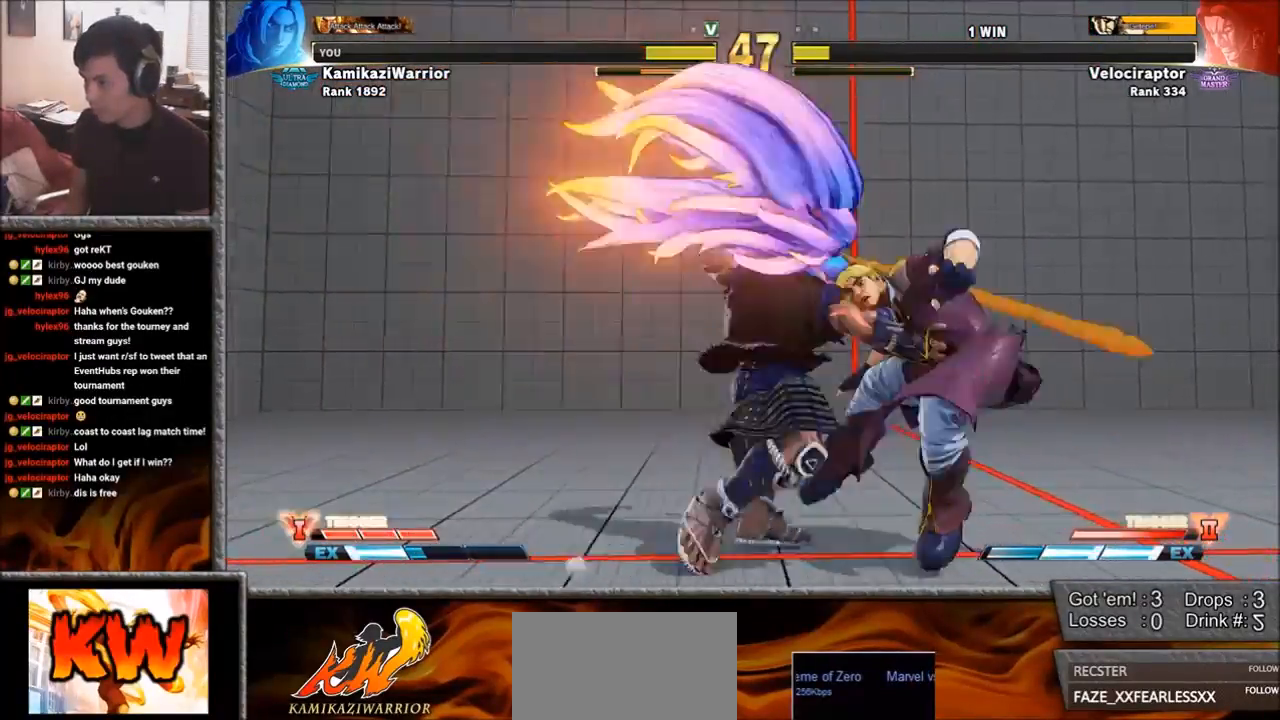
{"buttons": [], "left_stick": "center", "events": [[217, "left_stick", "center"]]}
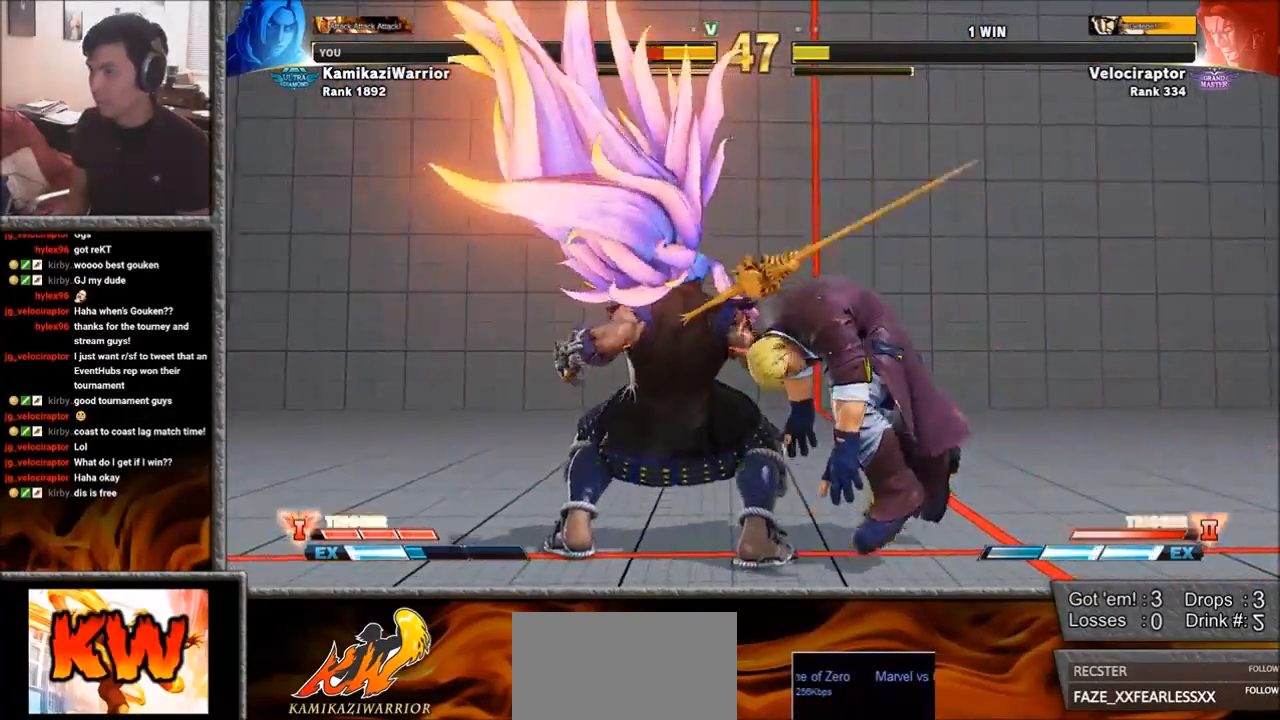
{"buttons": [], "left_stick": "left", "events": [[50, "left_stick", "left"], [150, "left_stick", "center"], [250, "left_stick", "left"], [400, "left_stick", "center"], [500, "left_stick", "left"]]}
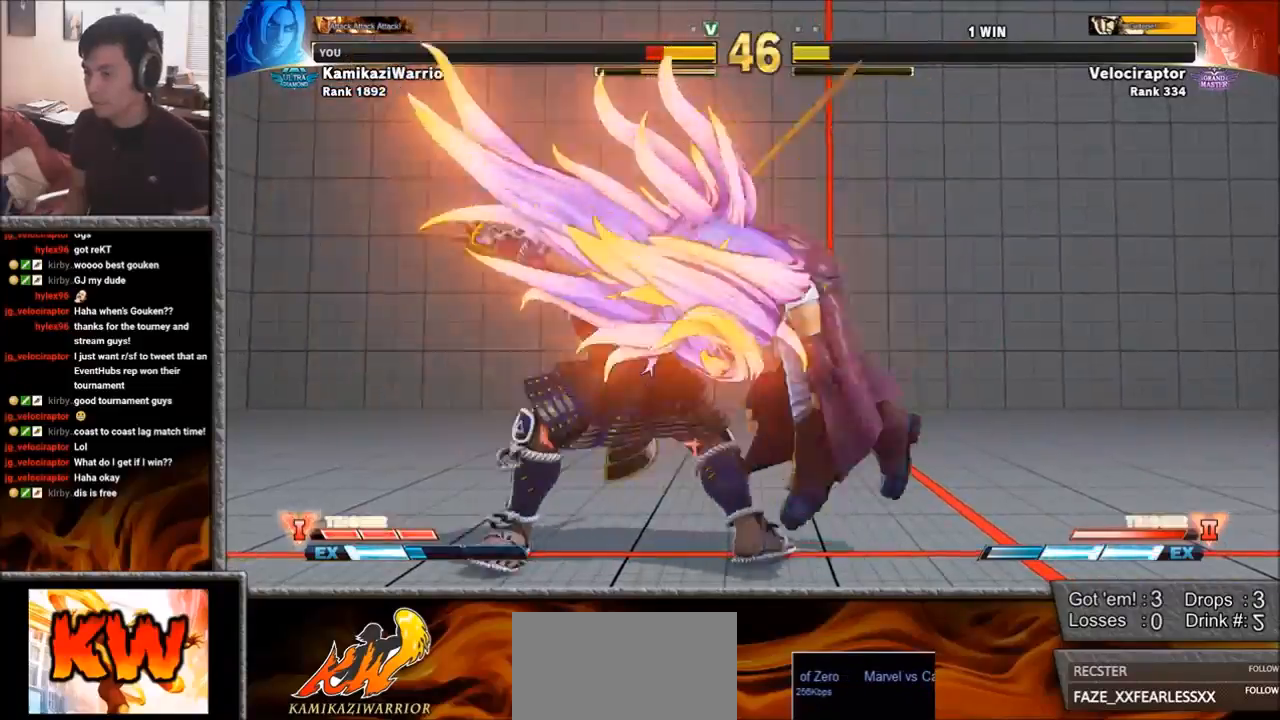
{"buttons": [], "left_stick": "left", "events": [[133, "left_stick", "center"], [150, "R1", "down"], [150, "TRIANGLE", "down"], [167, "SQUARE", "down"], [233, "left_stick", "left"], [283, "R1", "up"], [283, "SQUARE", "up"], [300, "TRIANGLE", "up"], [350, "left_stick", "center"], [383, "R1", "down"], [383, "SQUARE", "down"], [383, "TRIANGLE", "down"], [433, "left_stick", "left"], [483, "R1", "up"], [483, "SQUARE", "up"], [500, "TRIANGLE", "up"]]}
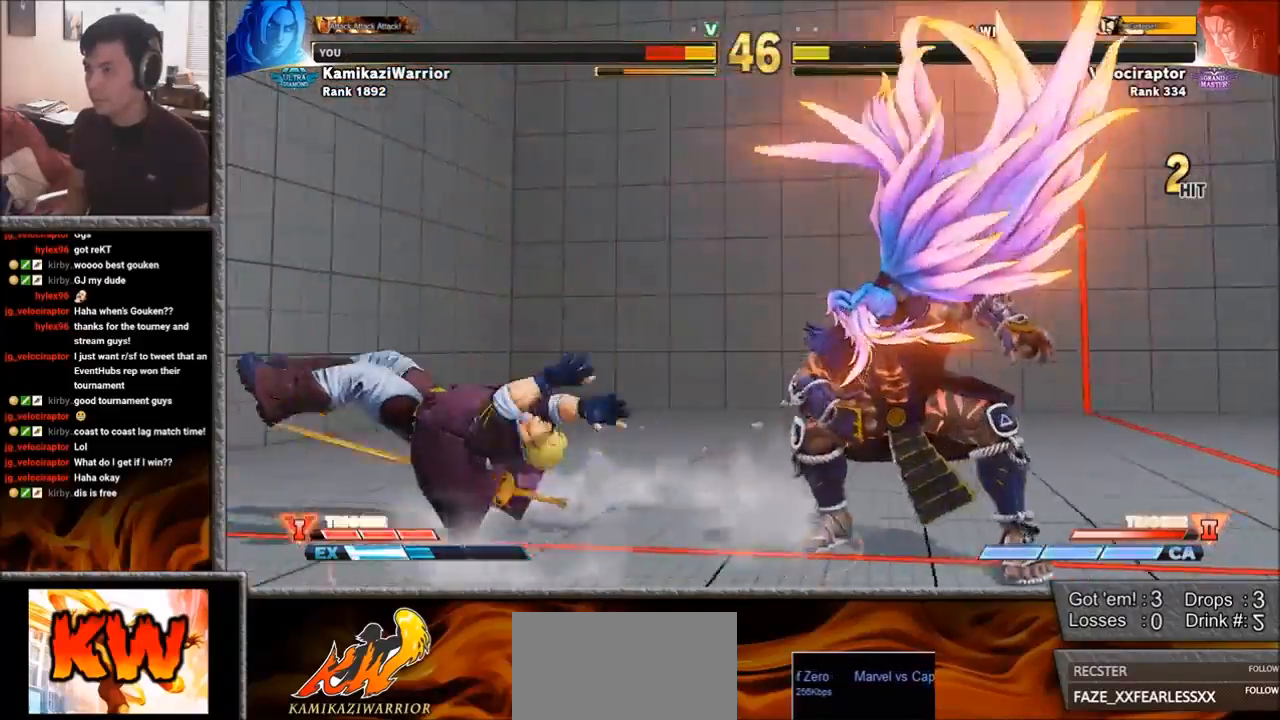
{"buttons": [], "left_stick": "right", "events": [[83, "left_stick", "center"], [100, "R1", "down"], [100, "SQUARE", "down"], [100, "TRIANGLE", "down"], [183, "R1", "up"], [200, "SQUARE", "up"], [200, "TRIANGLE", "up"], [250, "TRIANGLE", "down"], [267, "R1", "down"], [267, "SQUARE", "down"], [350, "R1", "up"], [350, "SQUARE", "up"], [350, "TRIANGLE", "up"], [467, "left_stick", "right"]]}
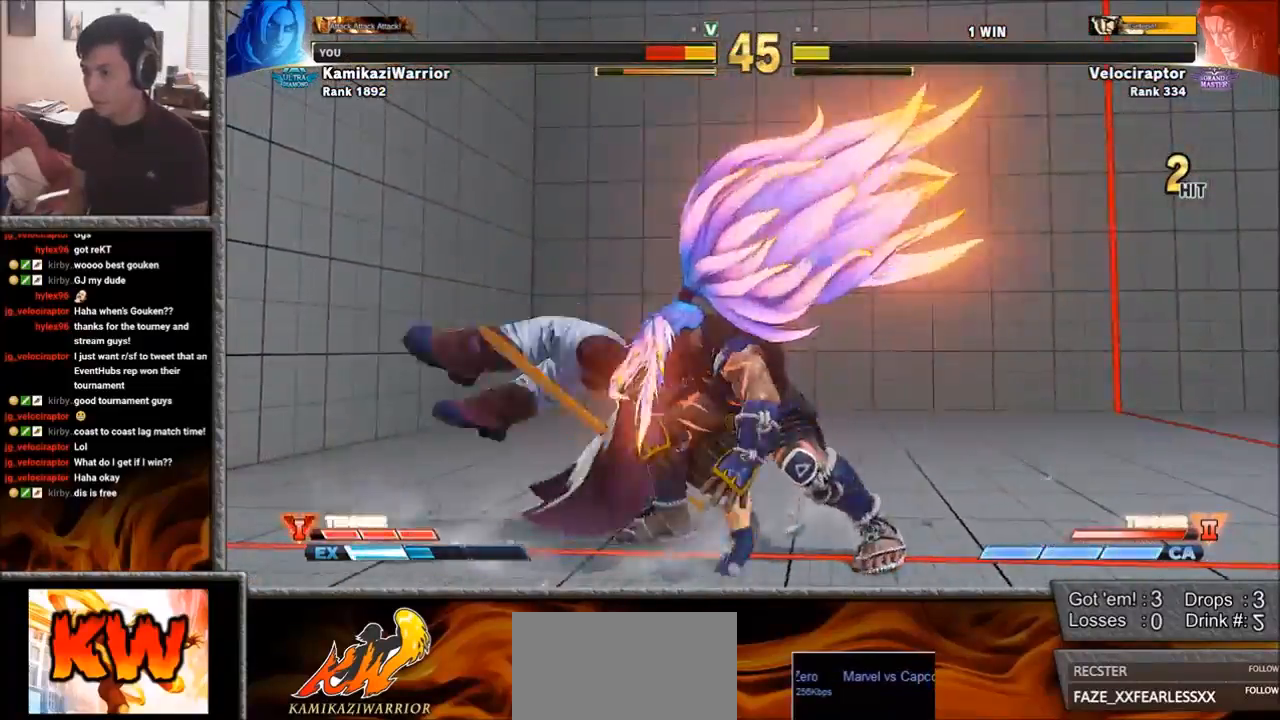
{"buttons": ["R1", "R2"], "left_stick": "center", "events": [[17, "left_stick", "down"], [100, "CROSS", "down"], [100, "left_stick", "left"], [150, "CROSS", "up"], [150, "left_stick", "center"], [233, "L1", "down"], [233, "R1", "down"], [233, "R2", "down"], [250, "L1", "up"], [300, "R1", "up"], [300, "R2", "up"], [333, "R1", "down"], [333, "R2", "down"], [417, "R1", "up"], [417, "R2", "up"], [467, "R1", "down"], [483, "L1", "down"], [483, "R2", "down"], [500, "L1", "up"]]}
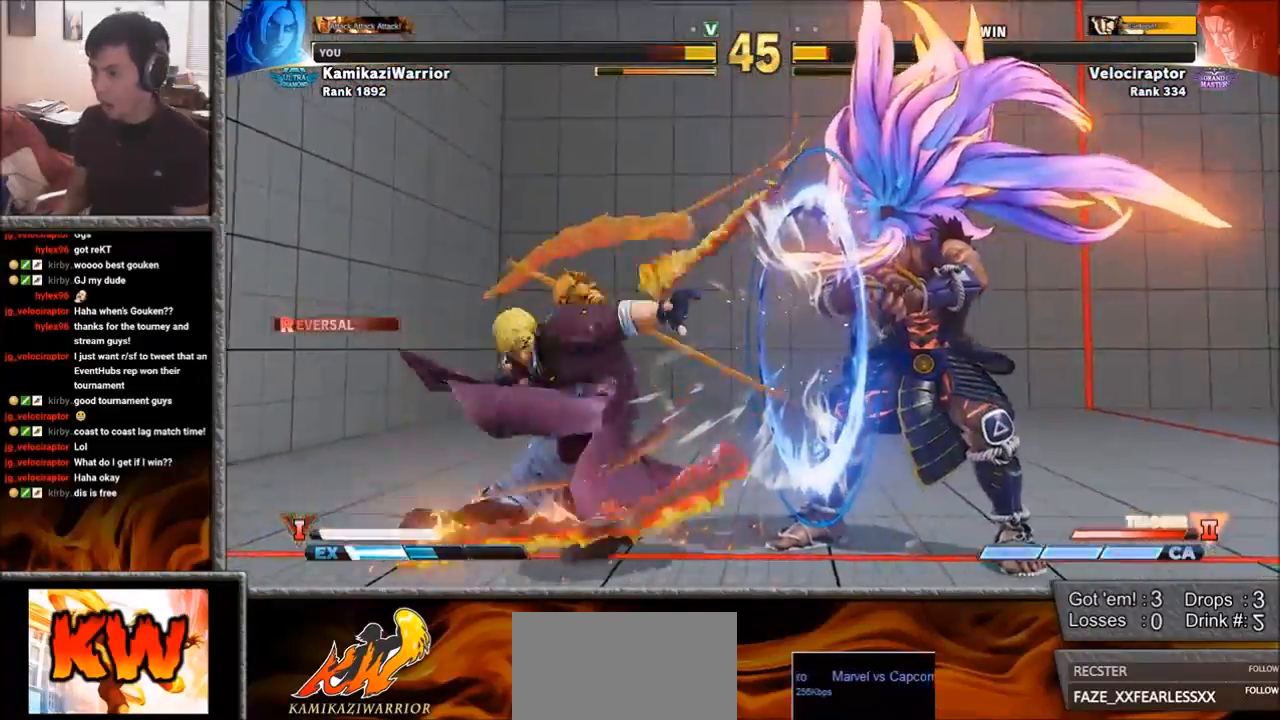
{"buttons": [], "left_stick": "left", "events": [[67, "R1", "up"], [67, "R2", "up"], [483, "left_stick", "left"]]}
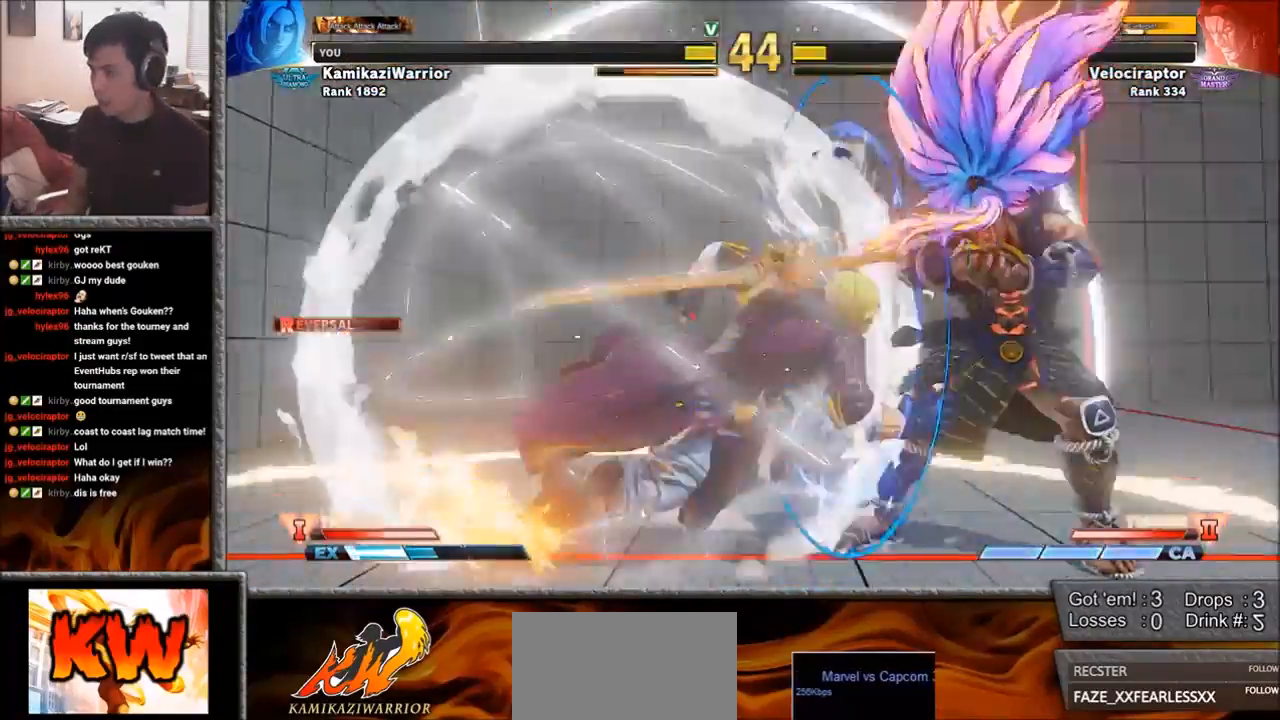
{"buttons": ["TRIANGLE"], "left_stick": "left", "events": [[117, "SQUARE", "down"], [317, "SQUARE", "up"], [467, "TRIANGLE", "down"]]}
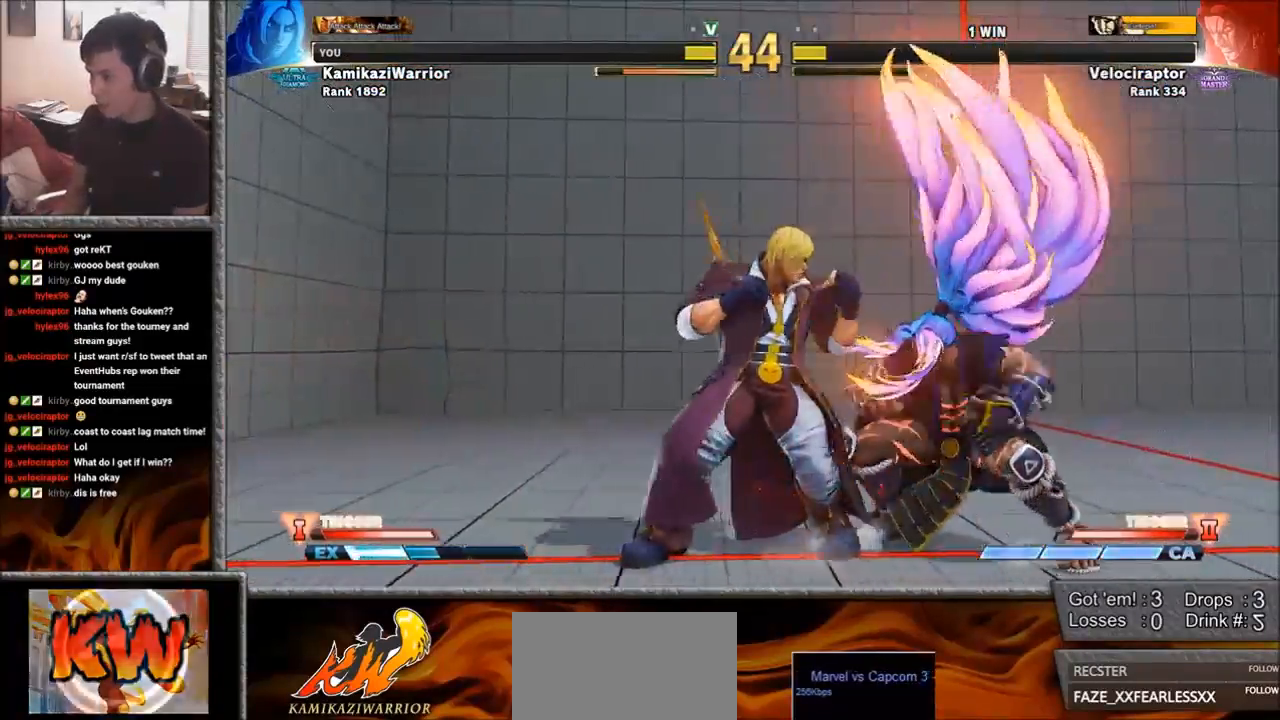
{"buttons": [], "left_stick": "left", "events": [[333, "TRIANGLE", "up"]]}
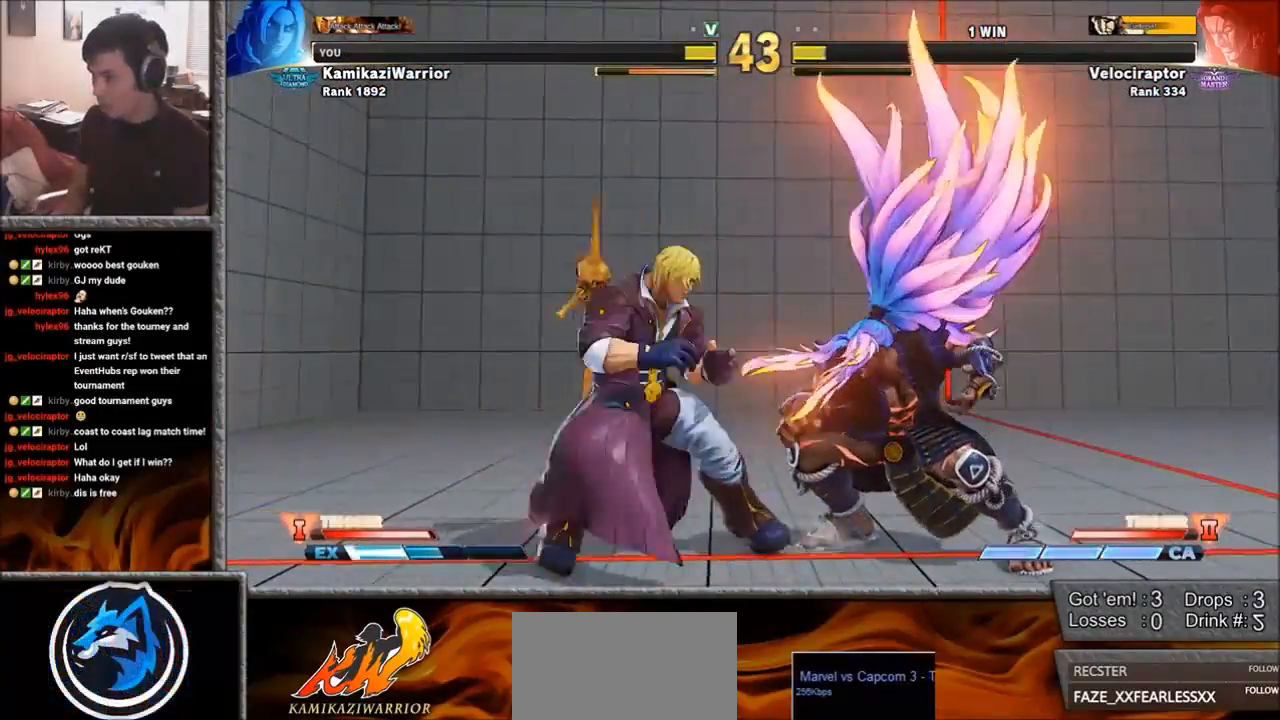
{"buttons": [], "left_stick": "center", "events": [[317, "left_stick", "down"], [383, "left_stick", "right"], [400, "R1", "down"], [400, "TRIANGLE", "down"], [450, "R1", "up"], [467, "TRIANGLE", "up"], [500, "left_stick", "center"]]}
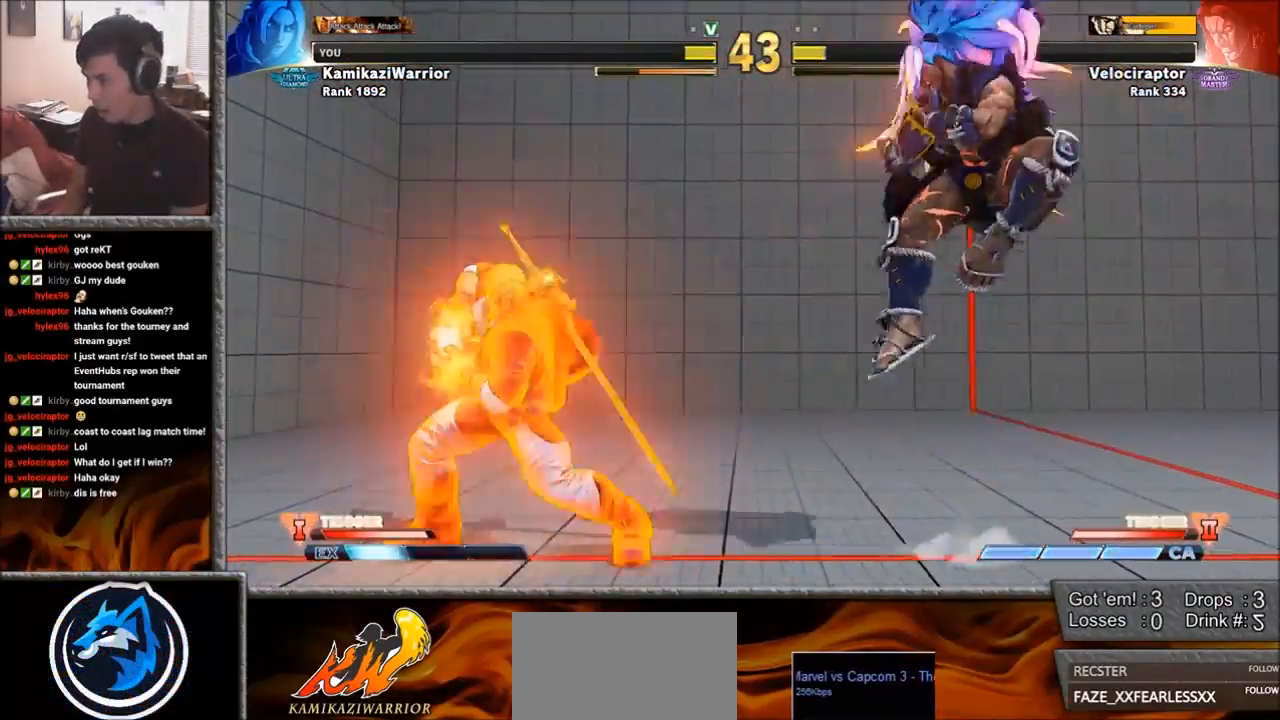
{"buttons": [], "left_stick": "center", "events": [[67, "R1", "down"], [67, "TRIANGLE", "down"], [133, "R1", "up"], [167, "R1", "down"], [350, "R1", "up"], [350, "TRIANGLE", "up"]]}
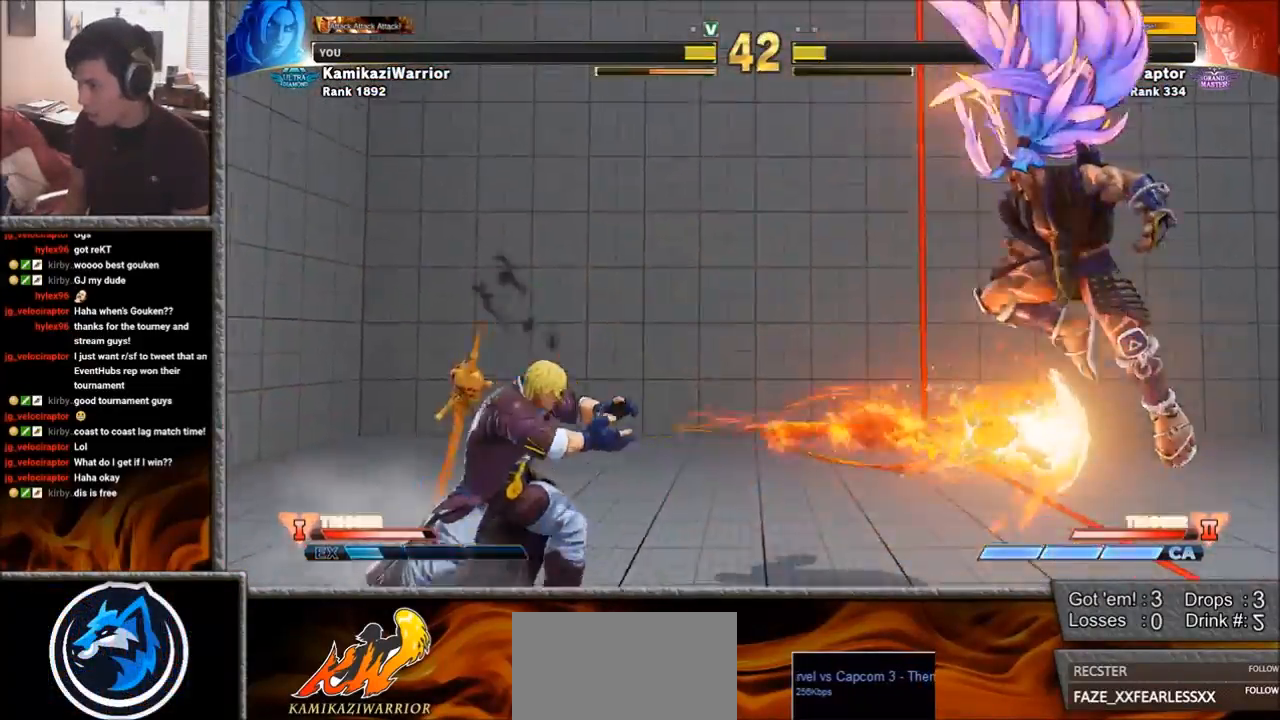
{"buttons": [], "left_stick": "right", "events": [[83, "left_stick", "right"], [167, "left_stick", "center"], [267, "left_stick", "right"], [367, "left_stick", "center"], [450, "left_stick", "right"]]}
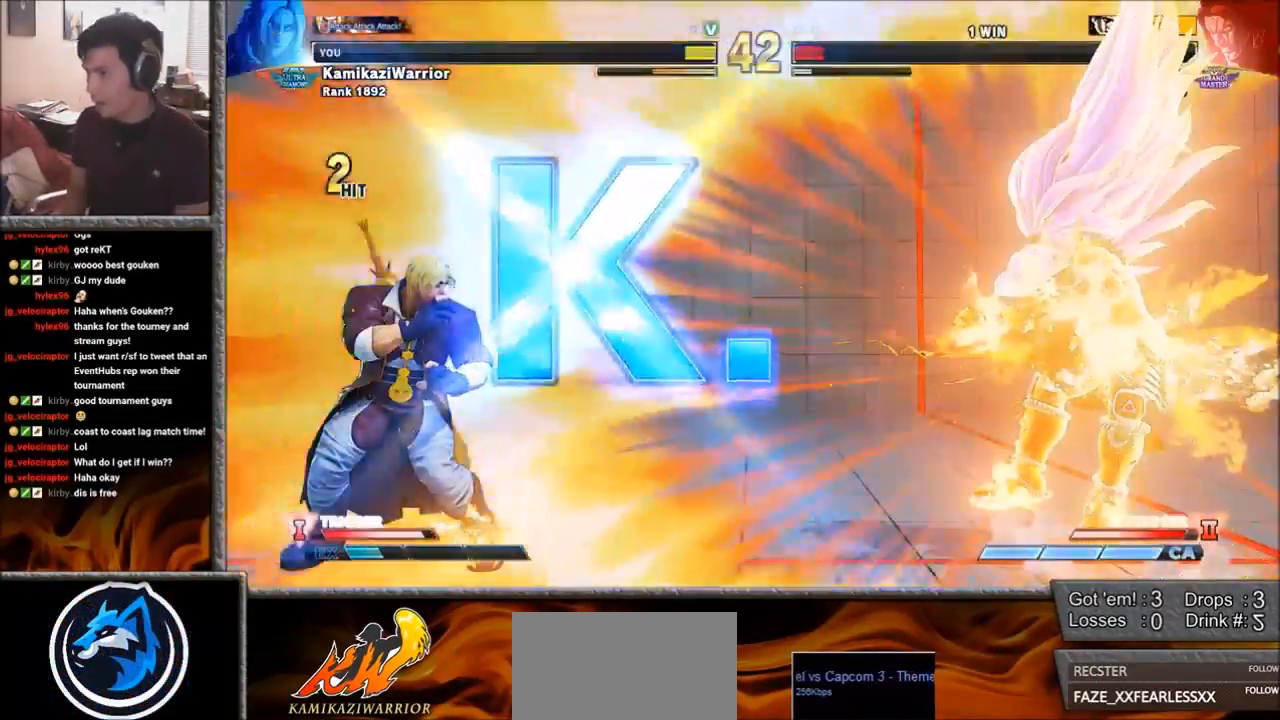
{"buttons": [], "left_stick": "center", "events": [[50, "left_stick", "center"]]}